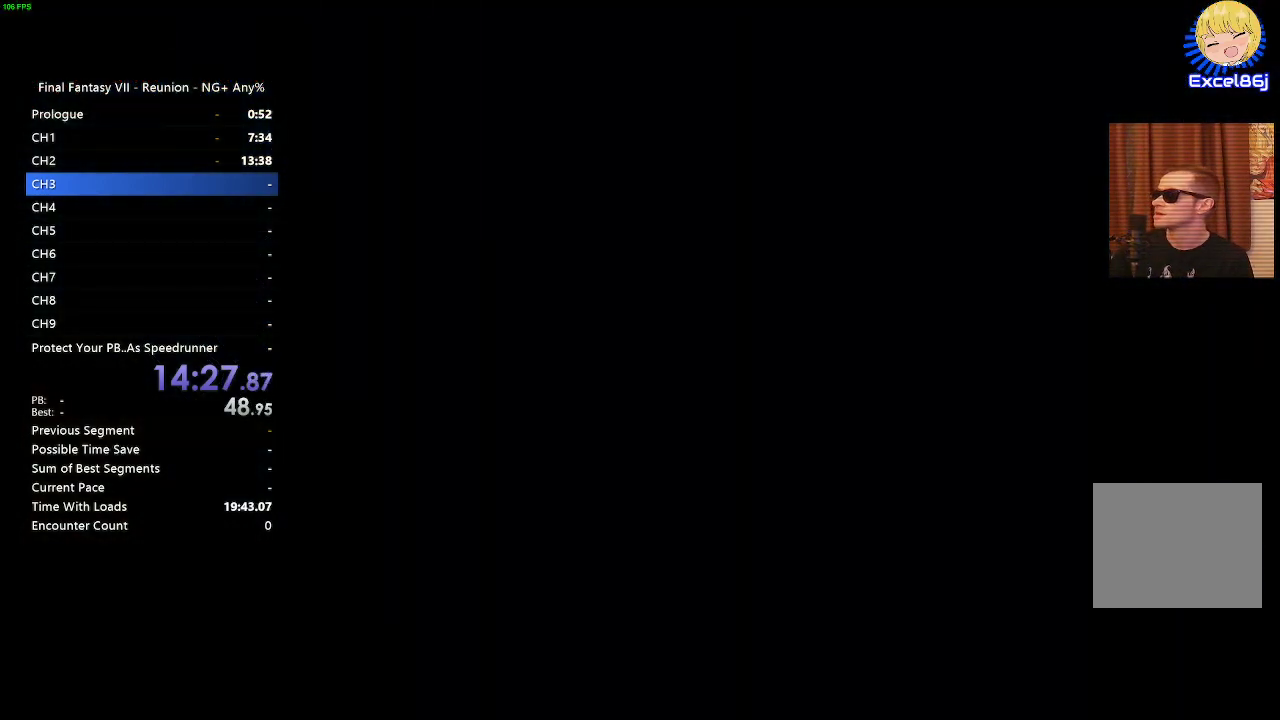
Gameplay with a controller (PlayStation layout); each line is a JSON object with the inputs held at the frame after it. "events" lists button and stick changes between this image and that frame as [ms after this image, input, new state], when the widget could be followed in between.
{"buttons": [], "left_stick": "center", "right_stick": "center", "events": []}
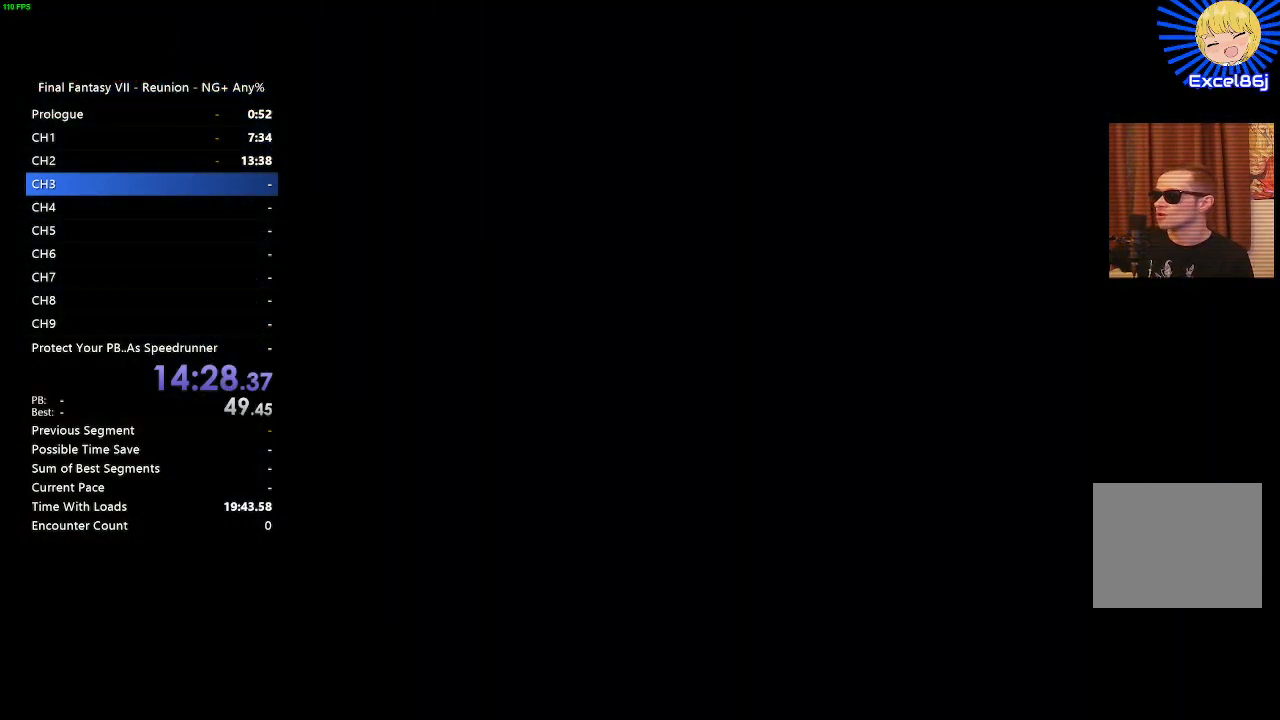
{"buttons": [], "left_stick": "center", "right_stick": "center", "events": []}
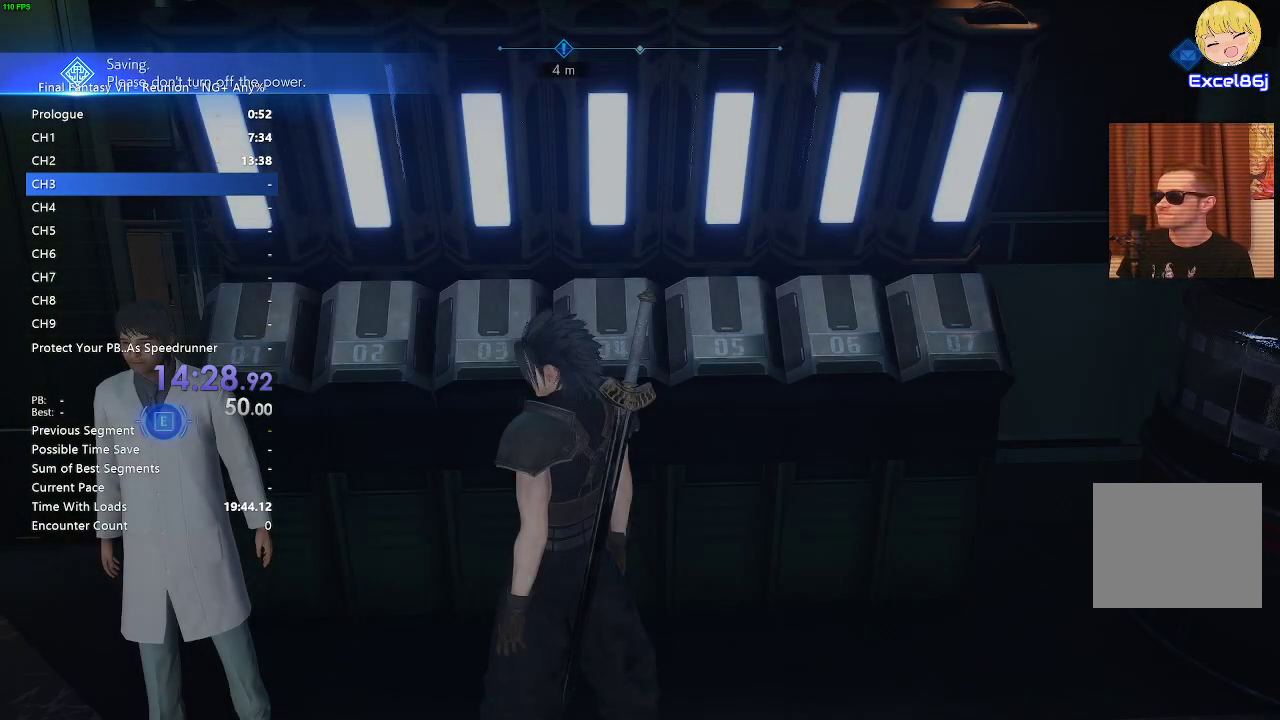
{"buttons": [], "left_stick": "center", "right_stick": "up-left", "events": [[450, "right_stick", "up-left"]]}
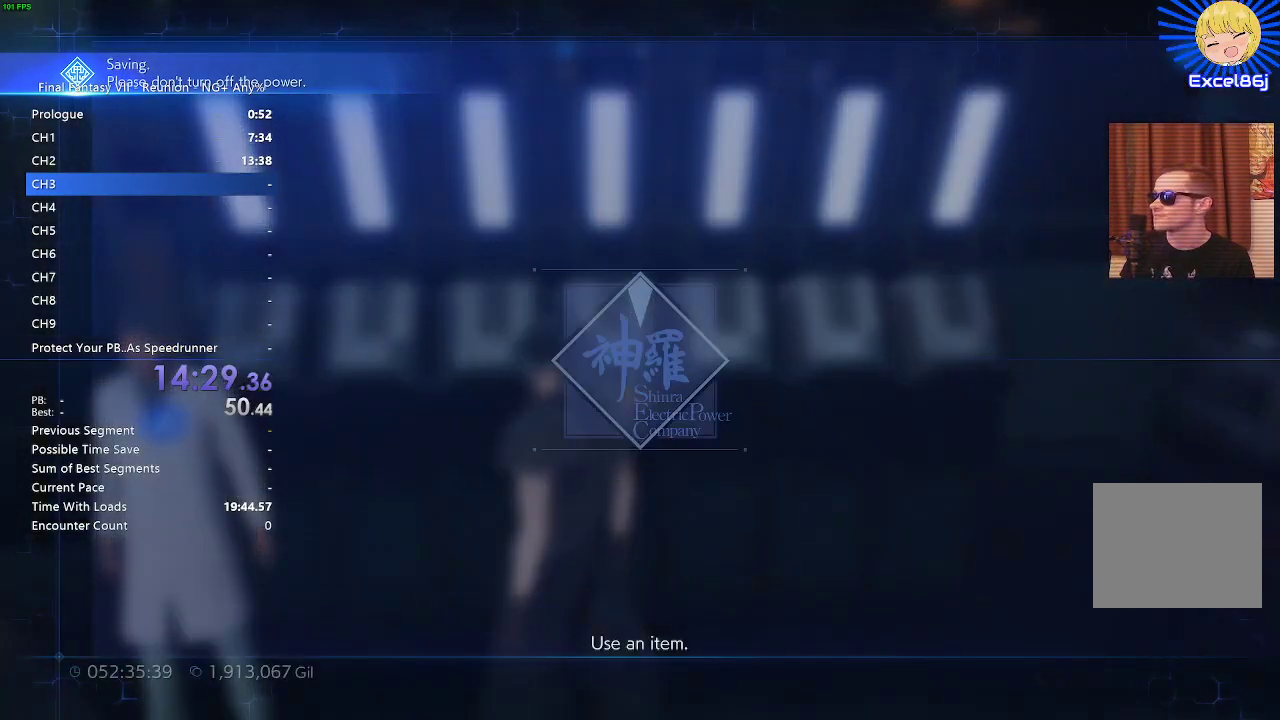
{"buttons": [], "left_stick": "center", "right_stick": "center", "events": [[167, "right_stick", "center"]]}
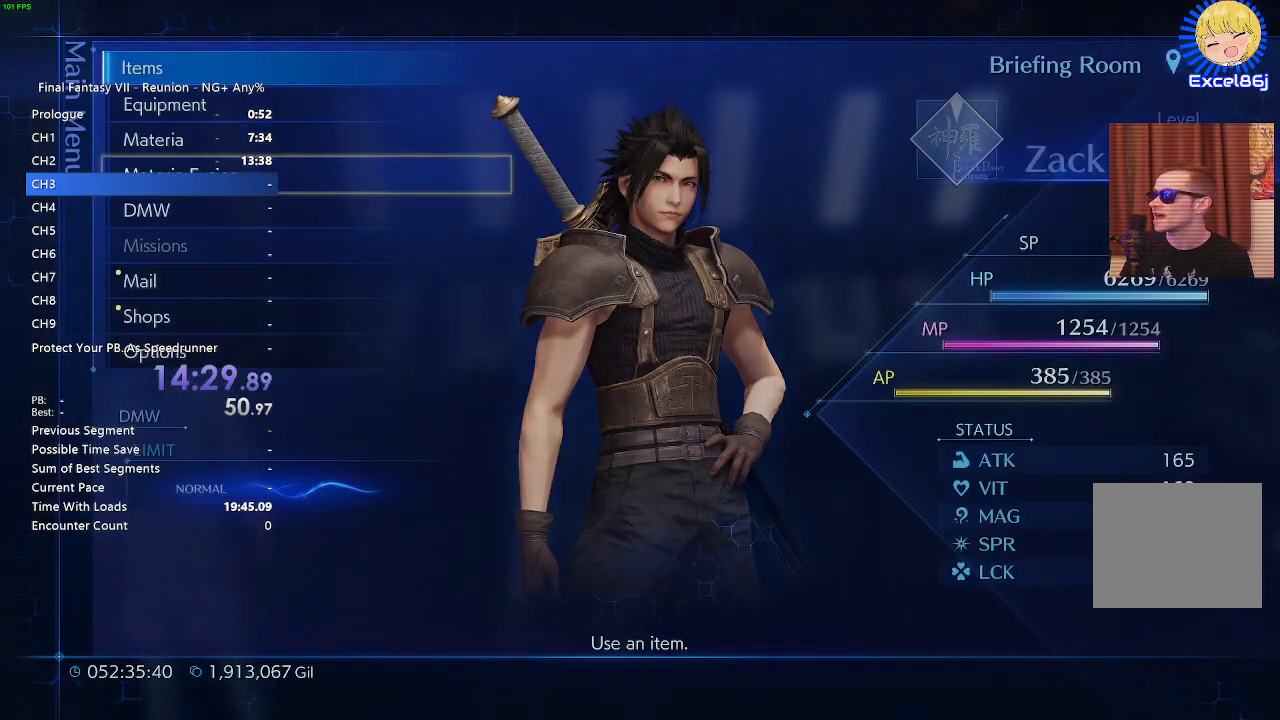
{"buttons": [], "left_stick": "center", "right_stick": "center", "events": []}
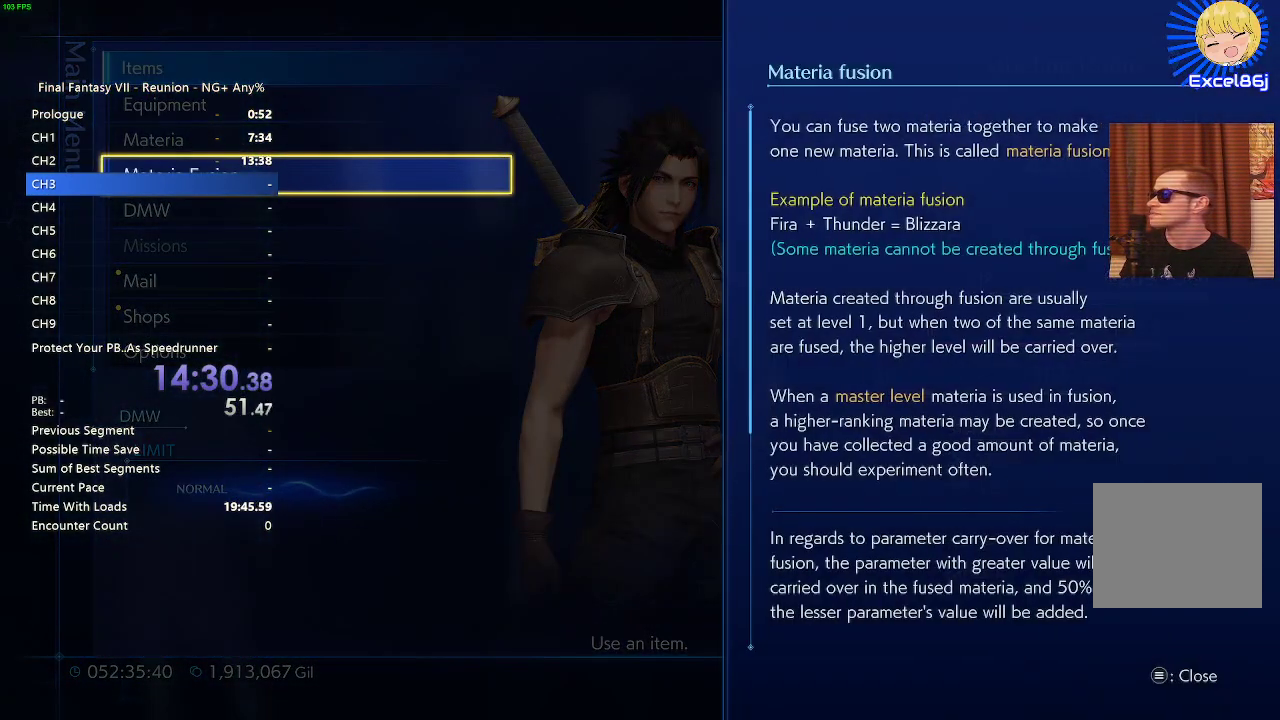
{"buttons": [], "left_stick": "center", "right_stick": "center", "events": []}
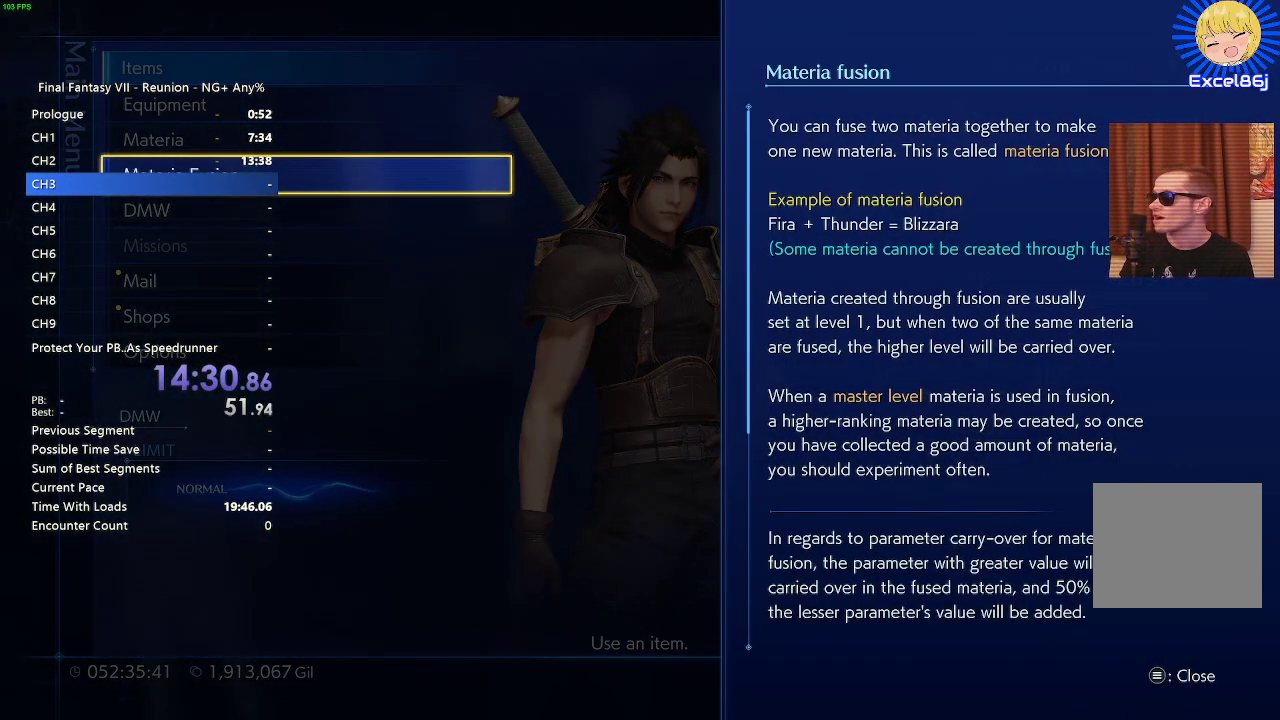
{"buttons": [], "left_stick": "center", "right_stick": "center", "events": [[233, "START", "down"], [333, "START", "up"]]}
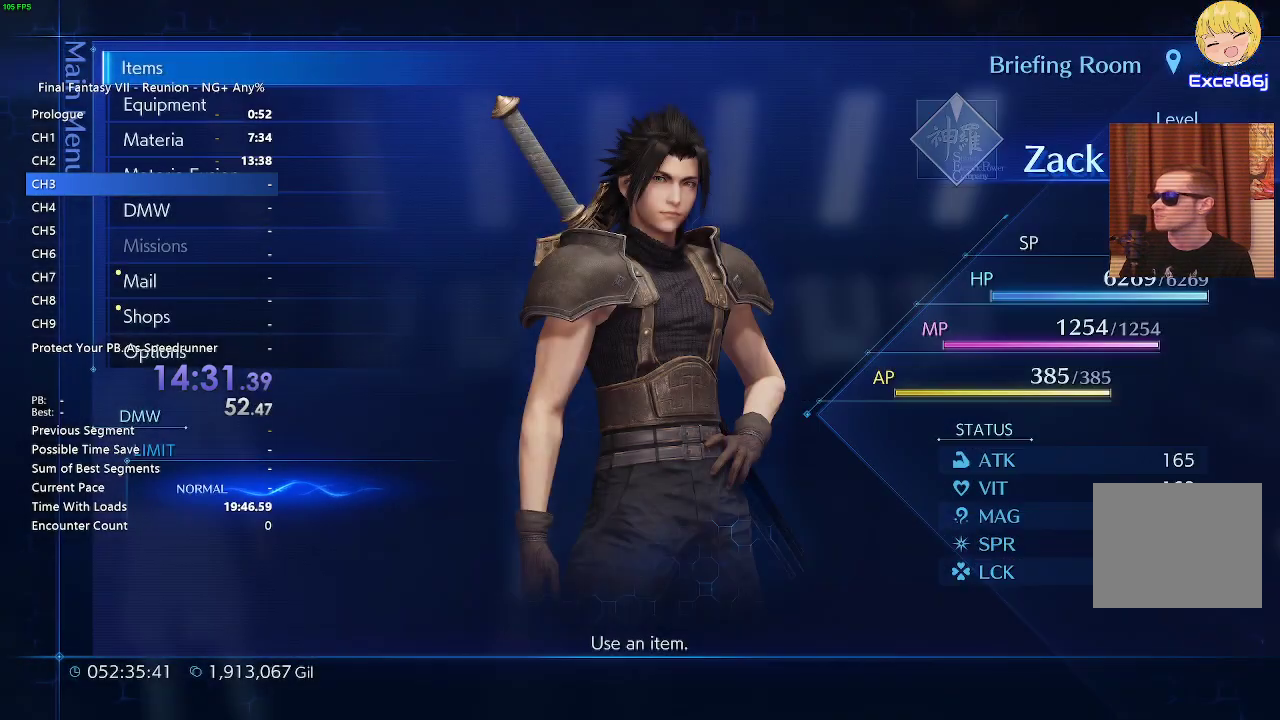
{"buttons": [], "left_stick": "center", "right_stick": "center", "events": []}
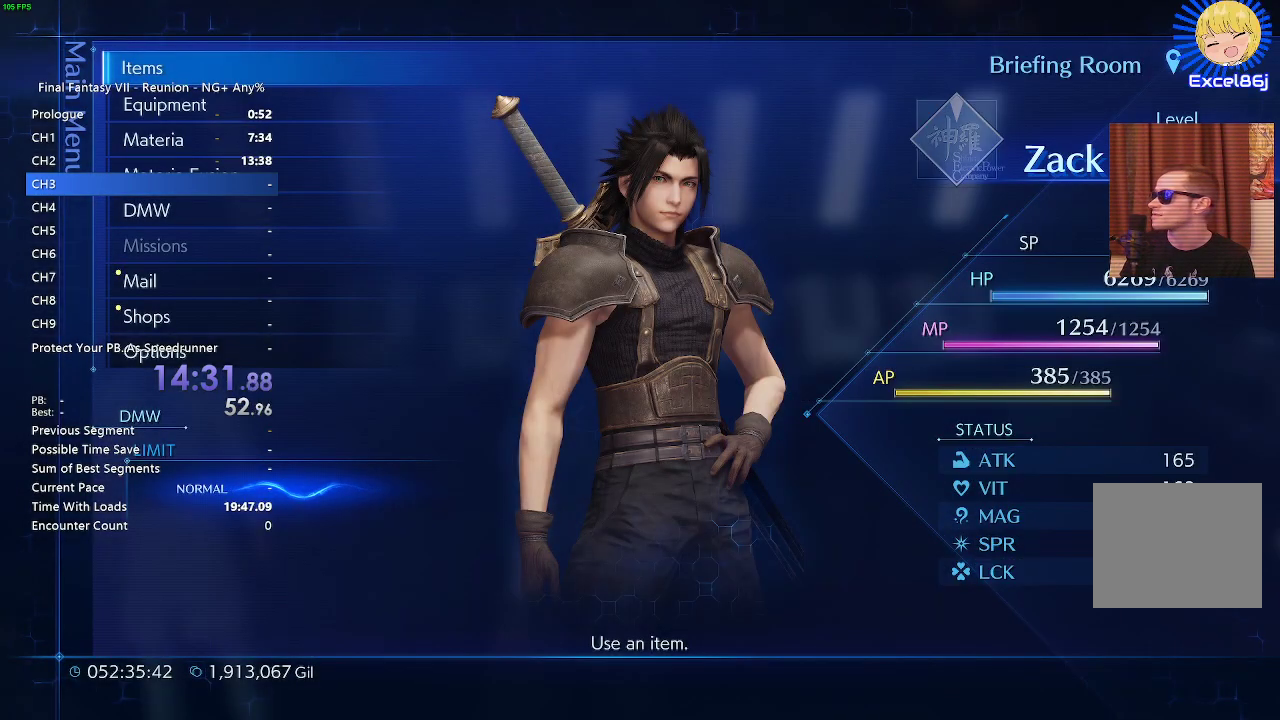
{"buttons": [], "left_stick": "center", "right_stick": "center", "events": [[217, "CIRCLE", "down"], [333, "CIRCLE", "up"]]}
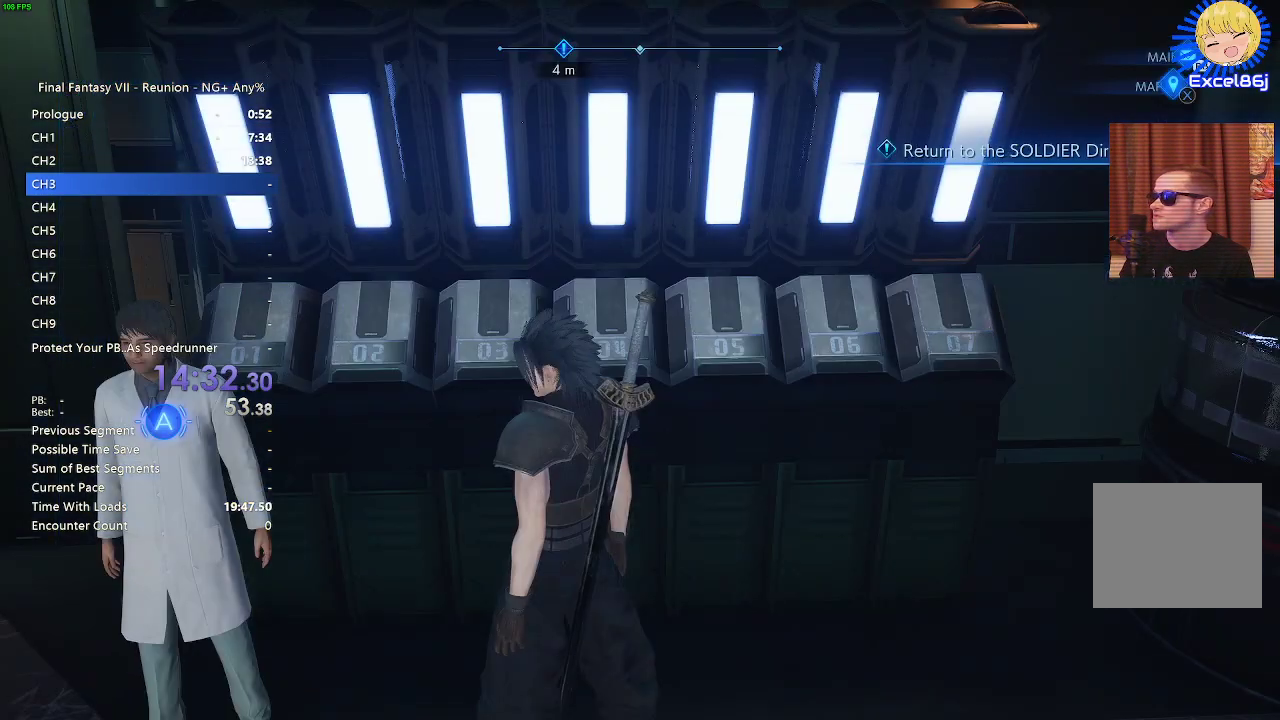
{"buttons": [], "left_stick": "up-right", "right_stick": "left", "events": [[217, "left_stick", "up-right"], [317, "right_stick", "left"]]}
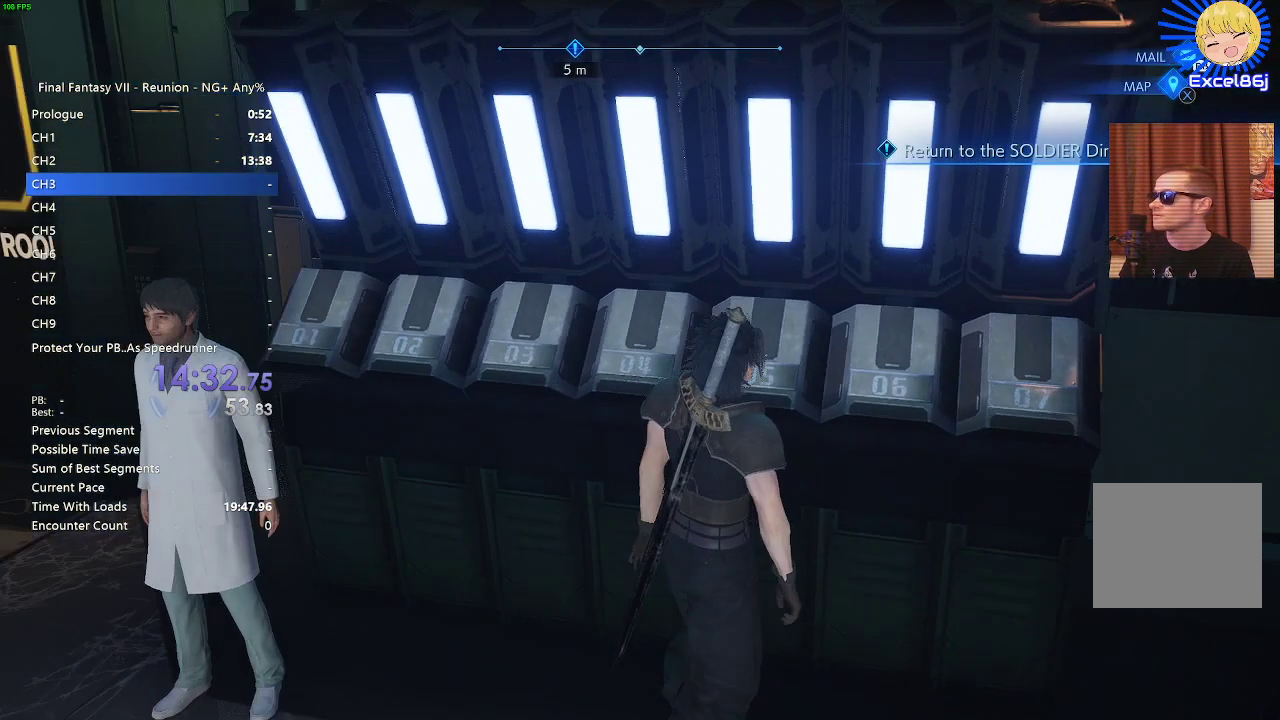
{"buttons": [], "left_stick": "center", "right_stick": "center", "events": [[17, "left_stick", "center"], [83, "left_stick", "up"], [150, "left_stick", "center"], [333, "left_stick", "down-left"], [433, "left_stick", "center"], [483, "right_stick", "center"]]}
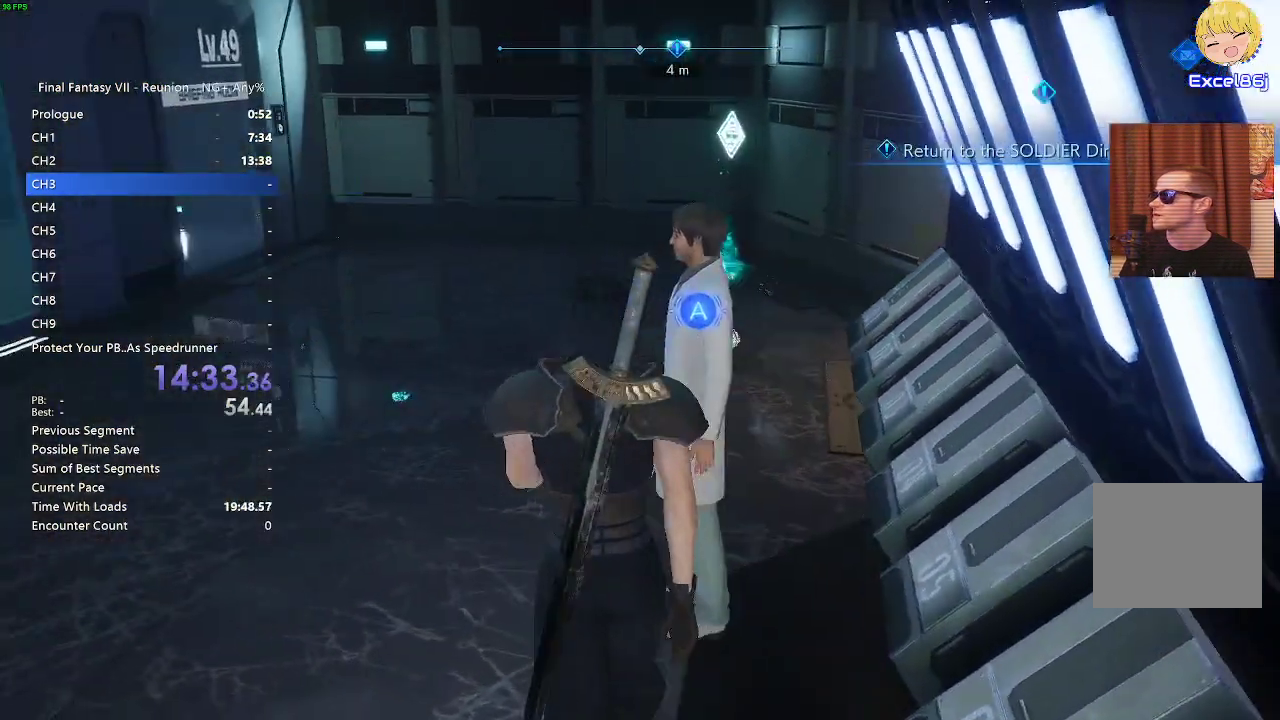
{"buttons": [], "left_stick": "left", "right_stick": "up-left", "events": [[33, "right_stick", "right"], [50, "left_stick", "right"], [250, "right_stick", "center"], [300, "left_stick", "center"], [400, "left_stick", "left"], [400, "right_stick", "up-left"]]}
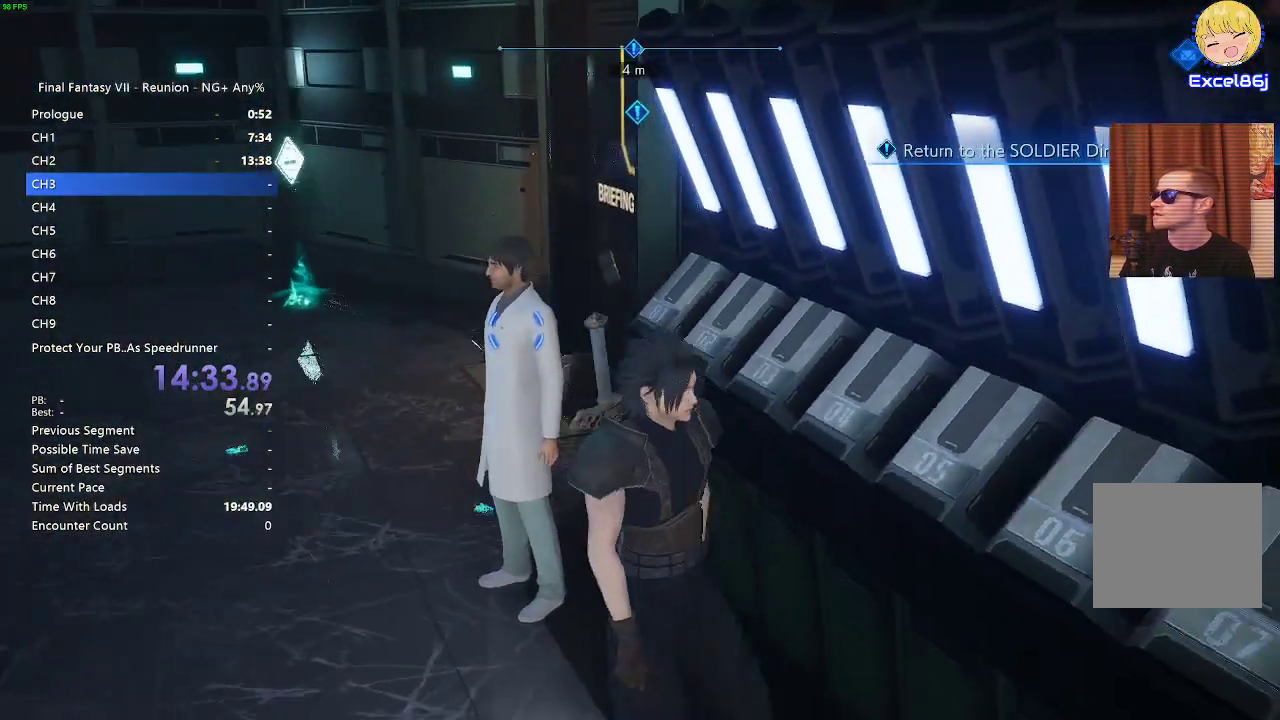
{"buttons": ["R2"], "left_stick": "up", "right_stick": "center", "events": [[50, "R2", "down"], [183, "left_stick", "up-left"], [283, "left_stick", "up"], [317, "right_stick", "center"]]}
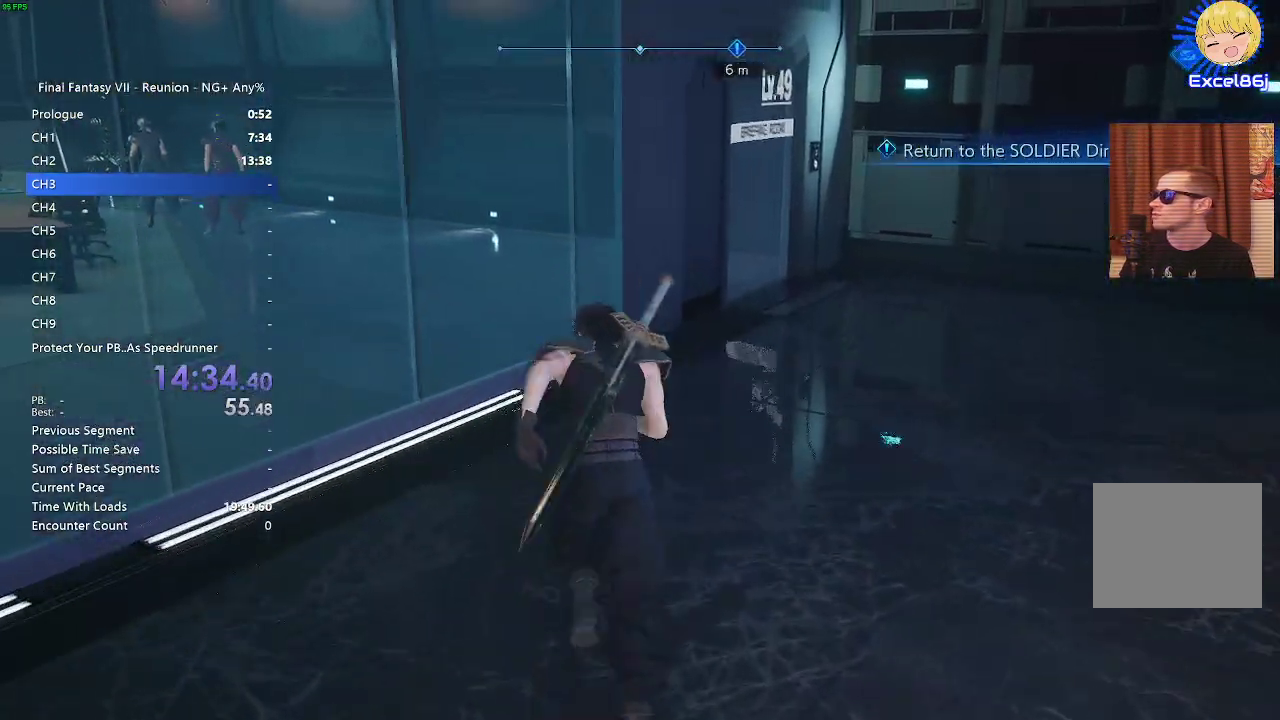
{"buttons": ["R2"], "left_stick": "up", "right_stick": "up-left", "events": [[317, "right_stick", "up-left"]]}
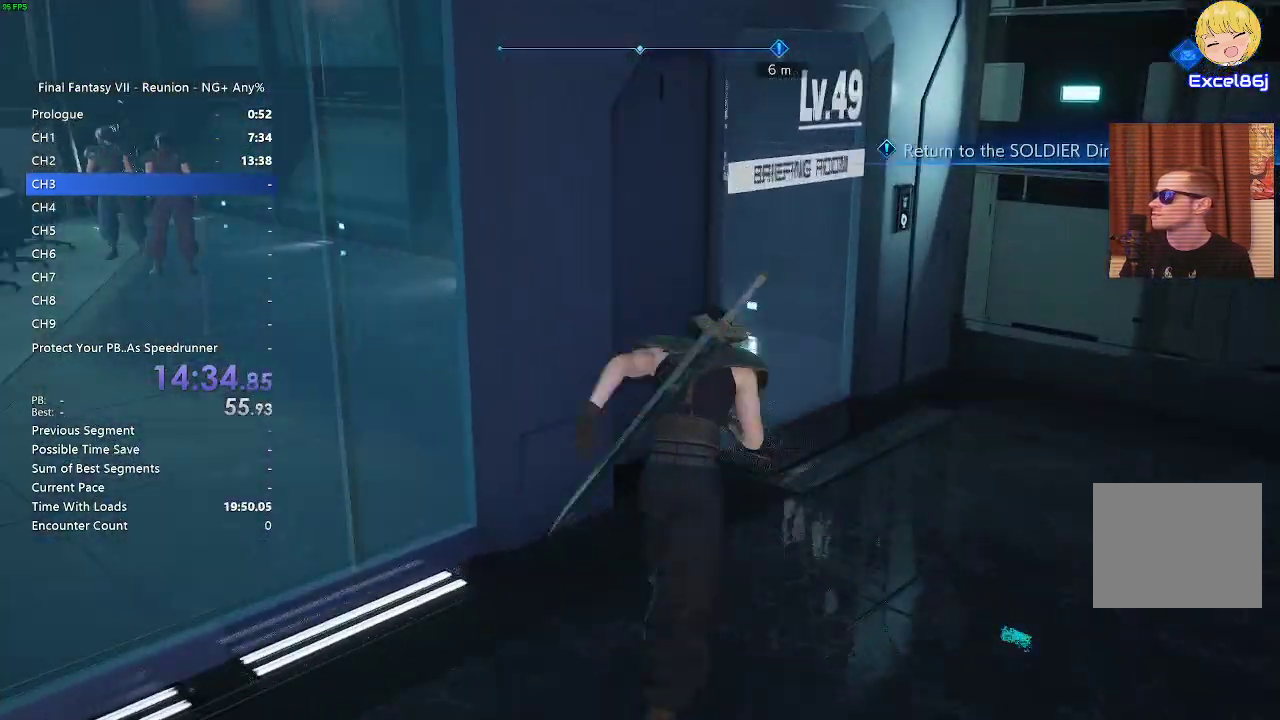
{"buttons": ["R2"], "left_stick": "up-left", "right_stick": "center", "events": [[183, "right_stick", "center"], [367, "CROSS", "down"], [433, "CROSS", "up"], [500, "left_stick", "up-left"]]}
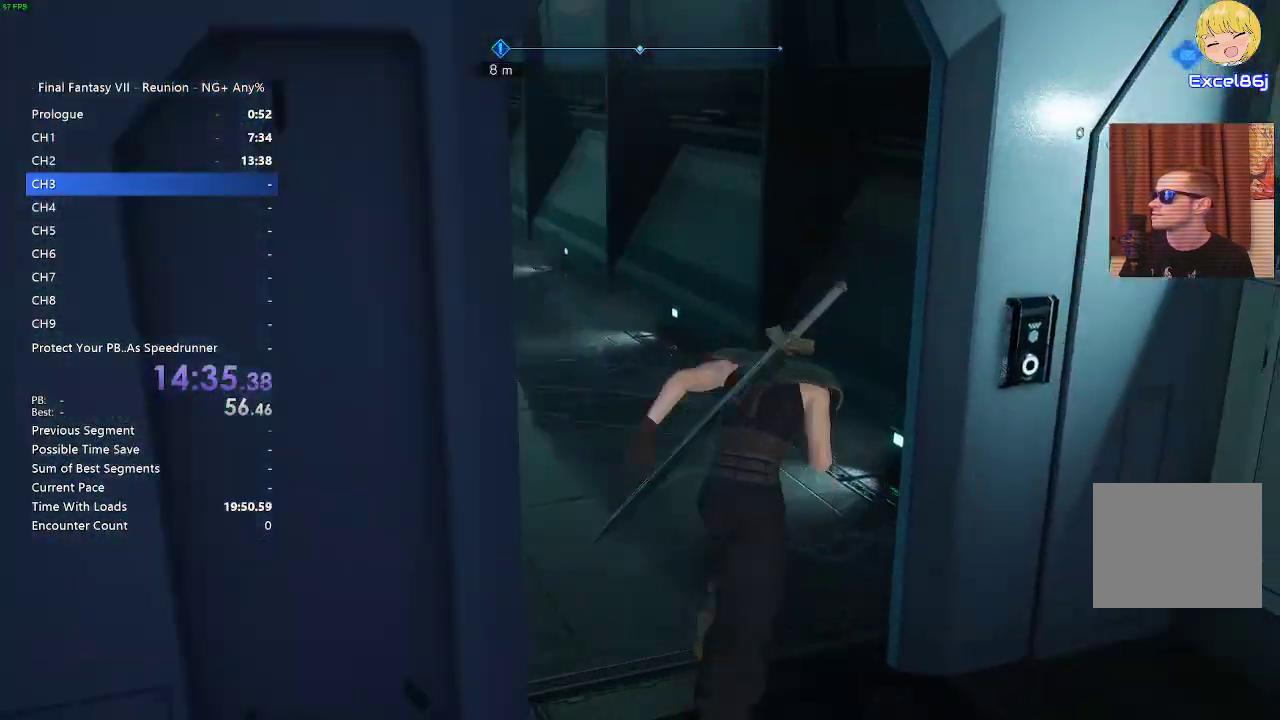
{"buttons": ["R2"], "left_stick": "up-left", "right_stick": "center", "events": [[167, "right_stick", "up-left"], [200, "R2", "up"], [300, "R2", "down"], [450, "right_stick", "center"]]}
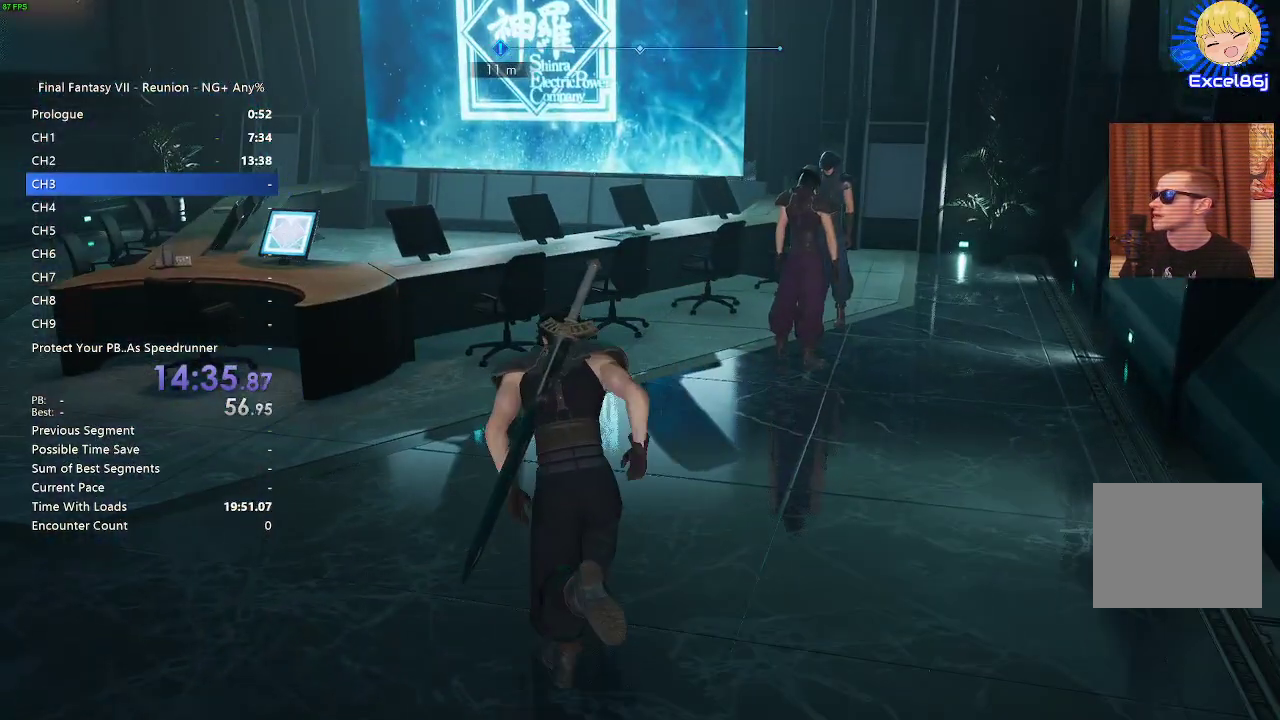
{"buttons": [], "left_stick": "up", "right_stick": "center", "events": [[183, "left_stick", "up"], [417, "R2", "up"]]}
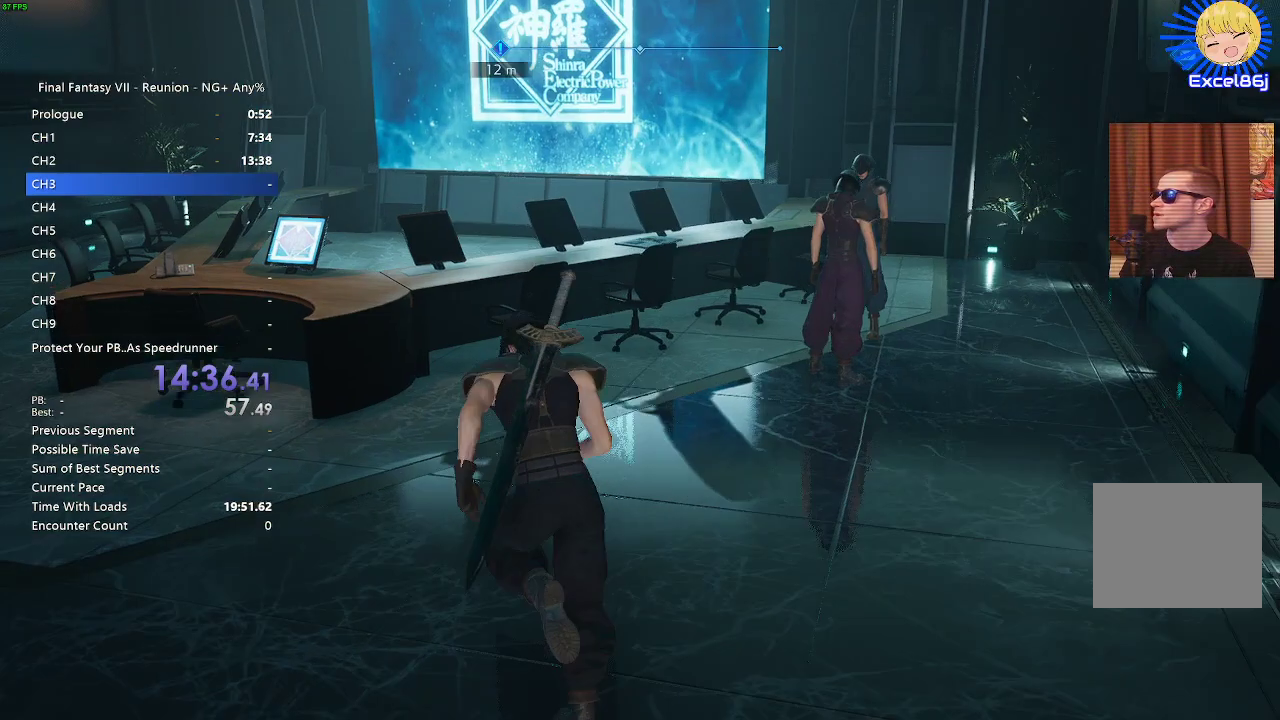
{"buttons": [], "left_stick": "left", "right_stick": "left", "events": [[233, "left_stick", "center"], [433, "left_stick", "left"], [433, "right_stick", "left"]]}
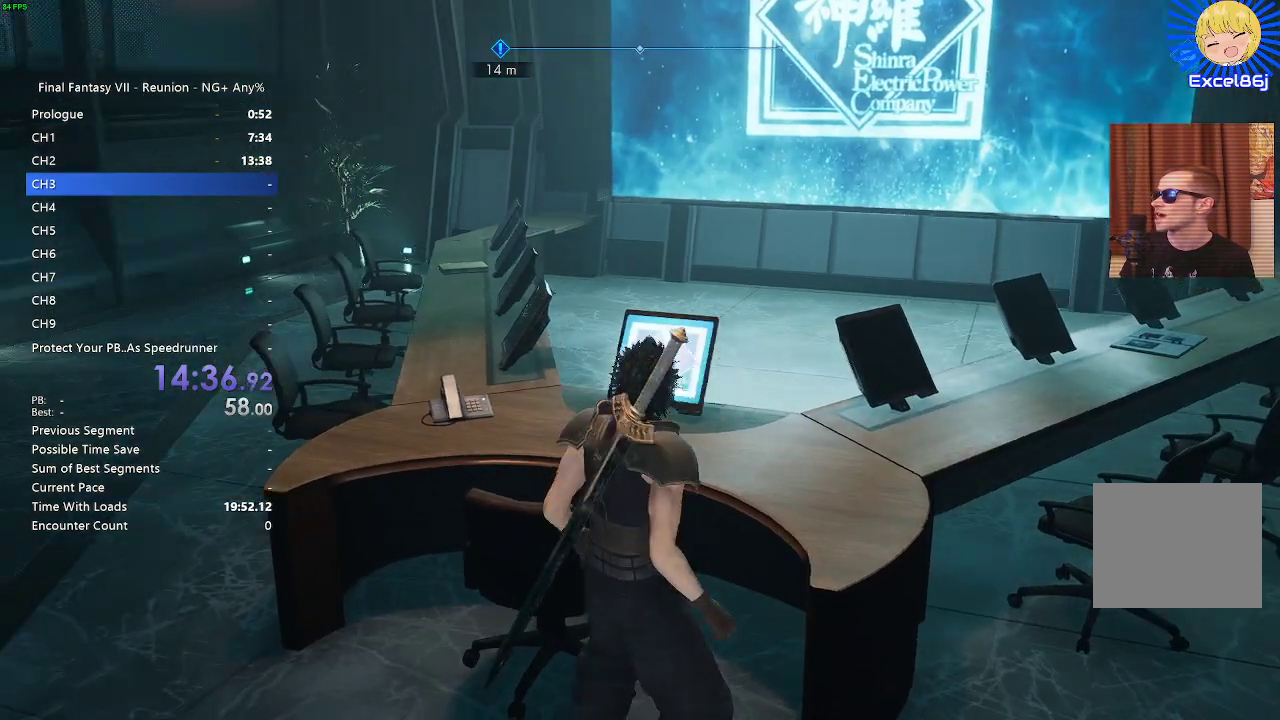
{"buttons": [], "left_stick": "down-left", "right_stick": "left", "events": [[117, "left_stick", "center"], [150, "right_stick", "center"], [283, "left_stick", "down"], [283, "right_stick", "up-left"], [383, "right_stick", "left"], [417, "left_stick", "down-left"]]}
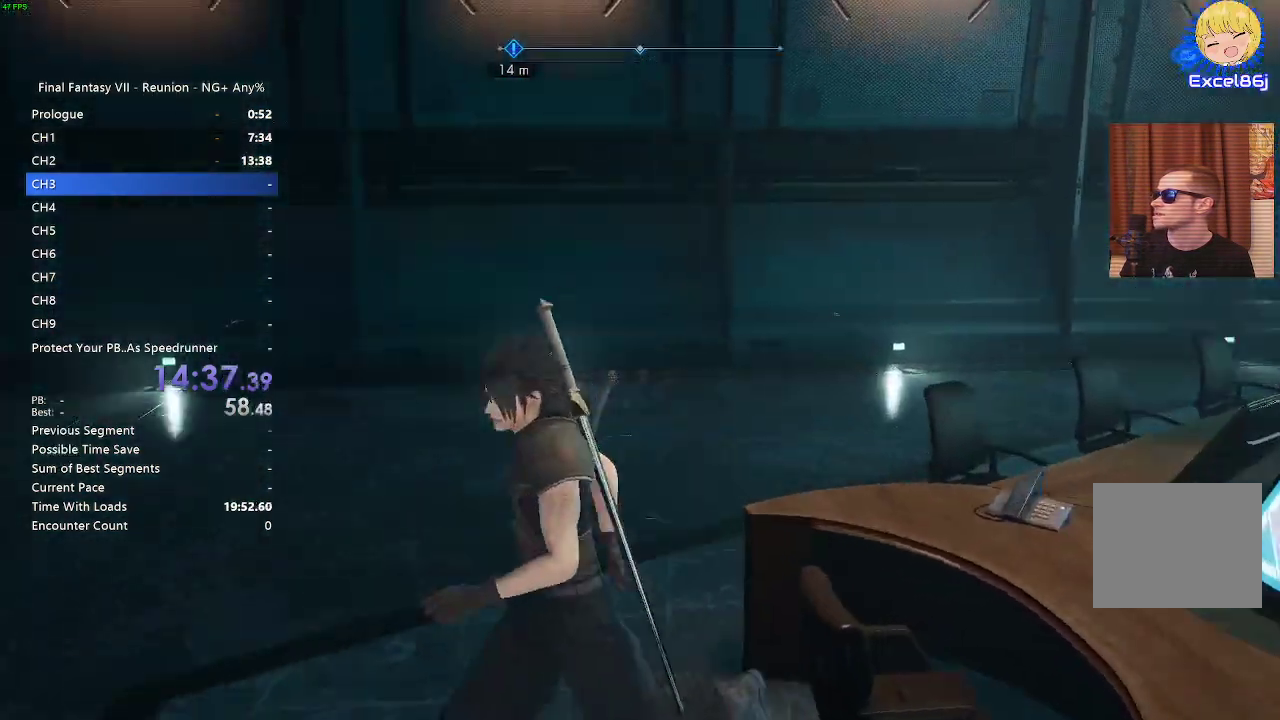
{"buttons": ["SQUARE"], "left_stick": "center", "right_stick": "center", "events": [[200, "left_stick", "left"], [233, "right_stick", "center"], [417, "SQUARE", "down"], [500, "left_stick", "center"]]}
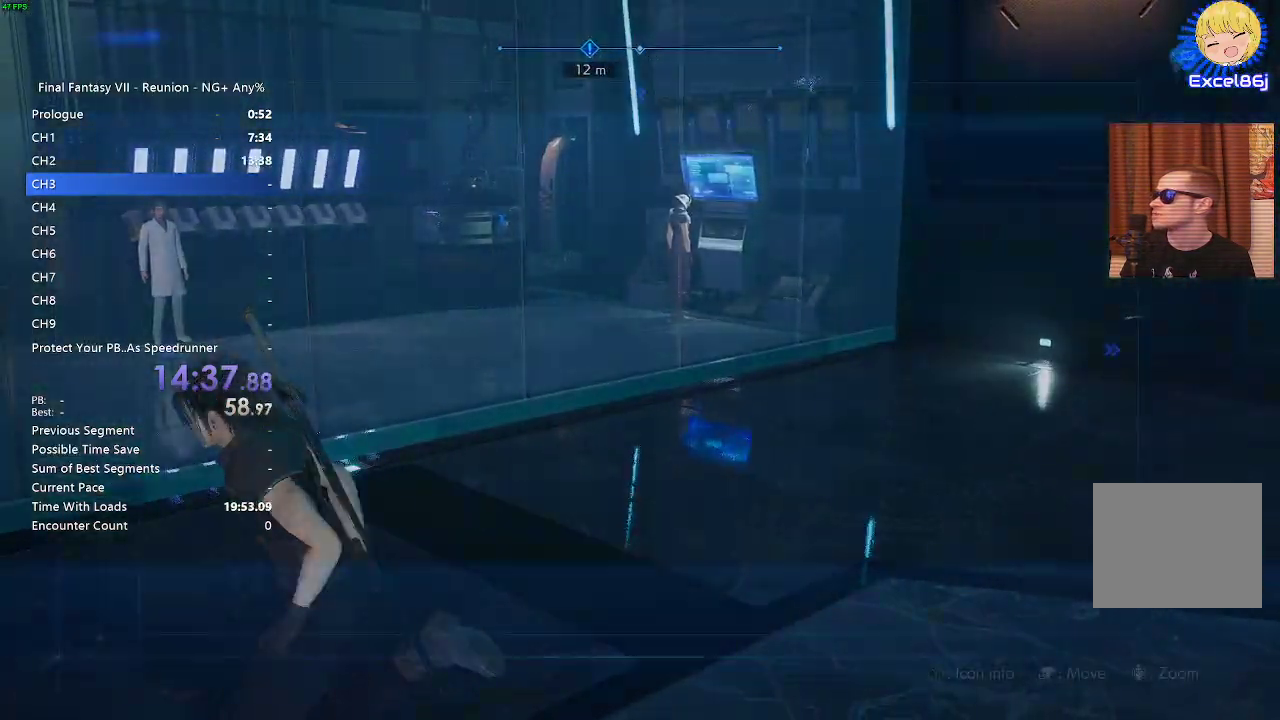
{"buttons": [], "left_stick": "center", "right_stick": "center", "events": [[33, "SQUARE", "up"]]}
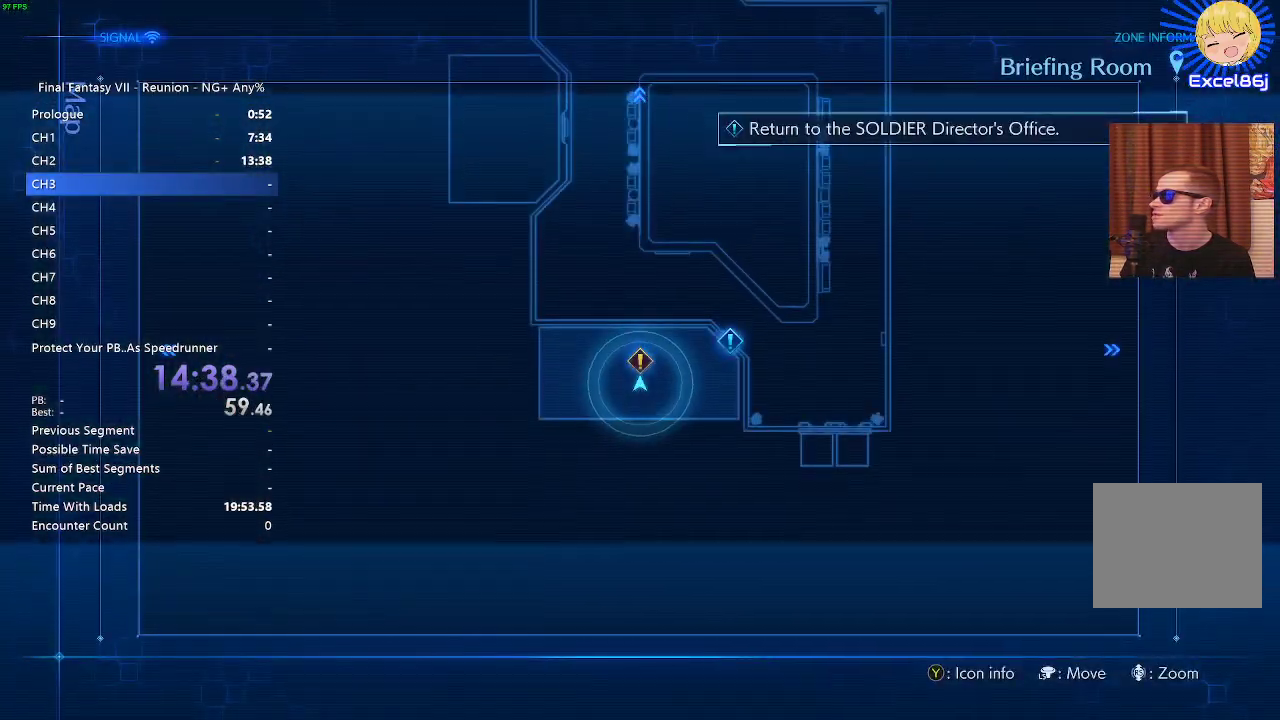
{"buttons": [], "left_stick": "left", "right_stick": "left", "events": [[117, "CIRCLE", "down"], [217, "CIRCLE", "up"], [250, "left_stick", "left"], [400, "right_stick", "left"]]}
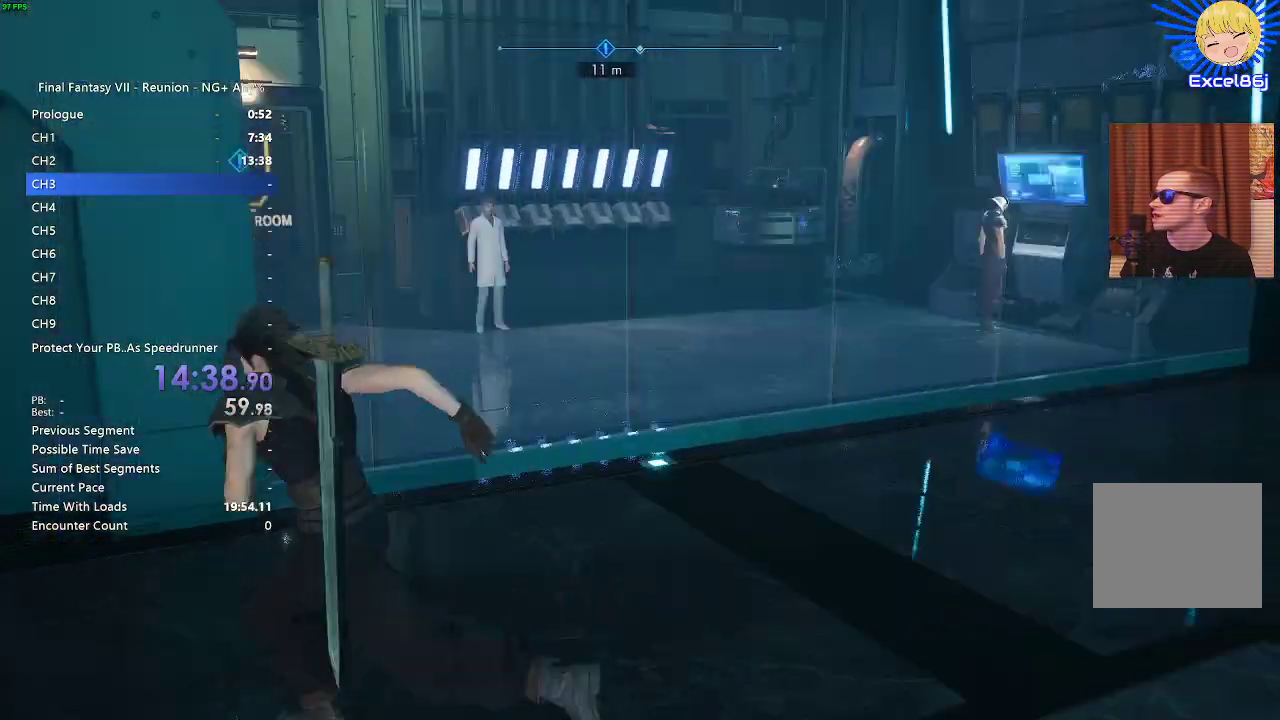
{"buttons": [], "left_stick": "up", "right_stick": "center", "events": [[67, "left_stick", "up-left"], [133, "right_stick", "center"], [383, "left_stick", "up"]]}
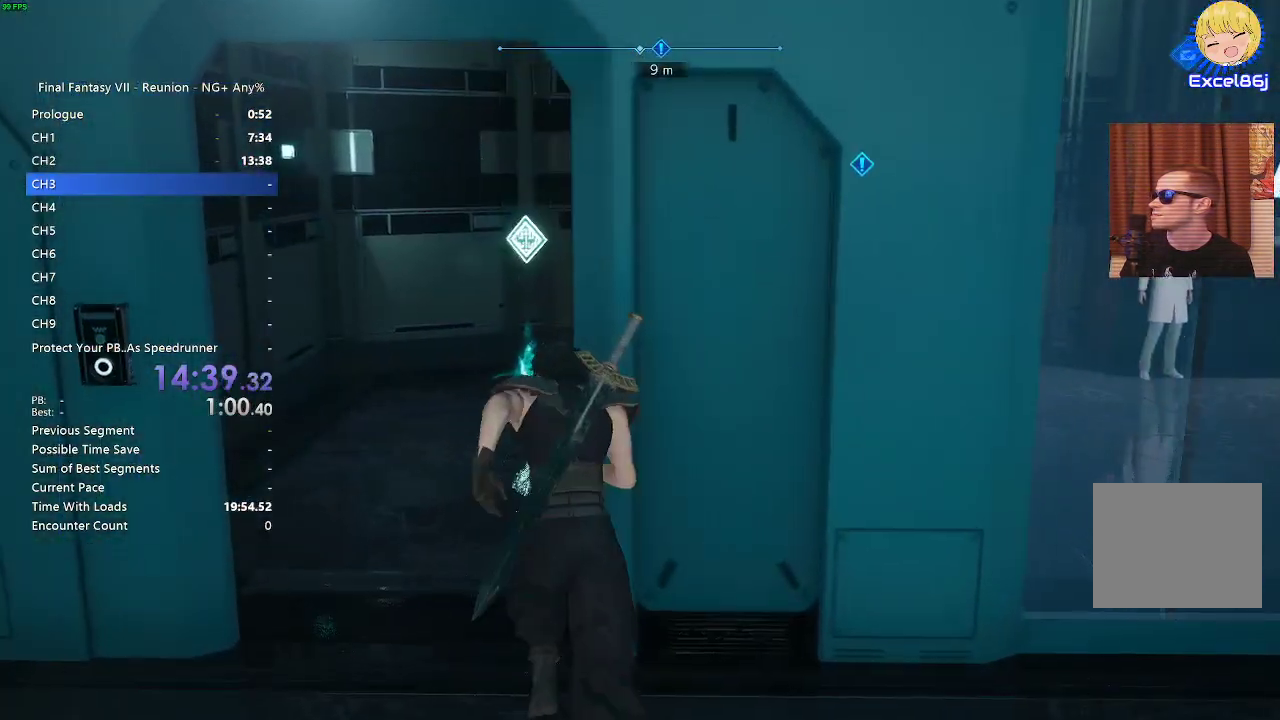
{"buttons": [], "left_stick": "up-left", "right_stick": "center", "events": [[250, "right_stick", "right"], [317, "left_stick", "up-left"], [400, "right_stick", "center"]]}
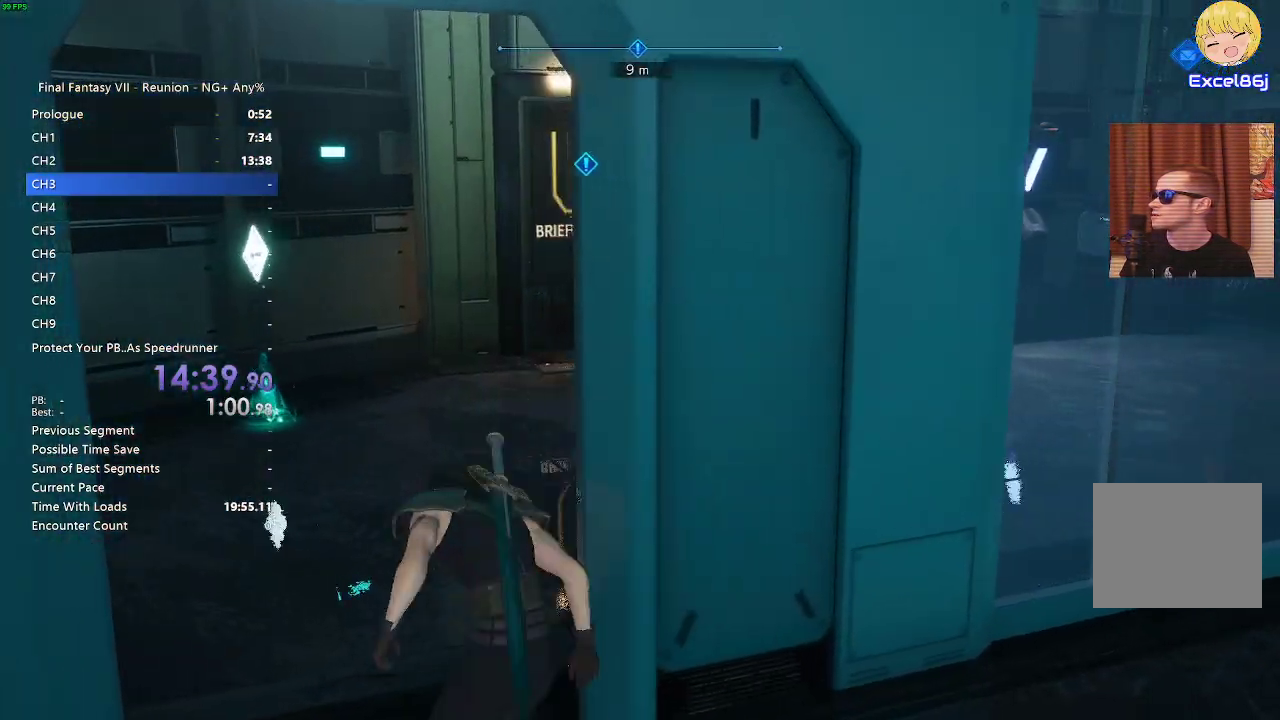
{"buttons": ["R2"], "left_stick": "up", "right_stick": "center", "events": [[67, "right_stick", "left"], [83, "left_stick", "up"], [150, "right_stick", "center"], [283, "right_stick", "right"], [333, "R2", "down"], [400, "right_stick", "center"]]}
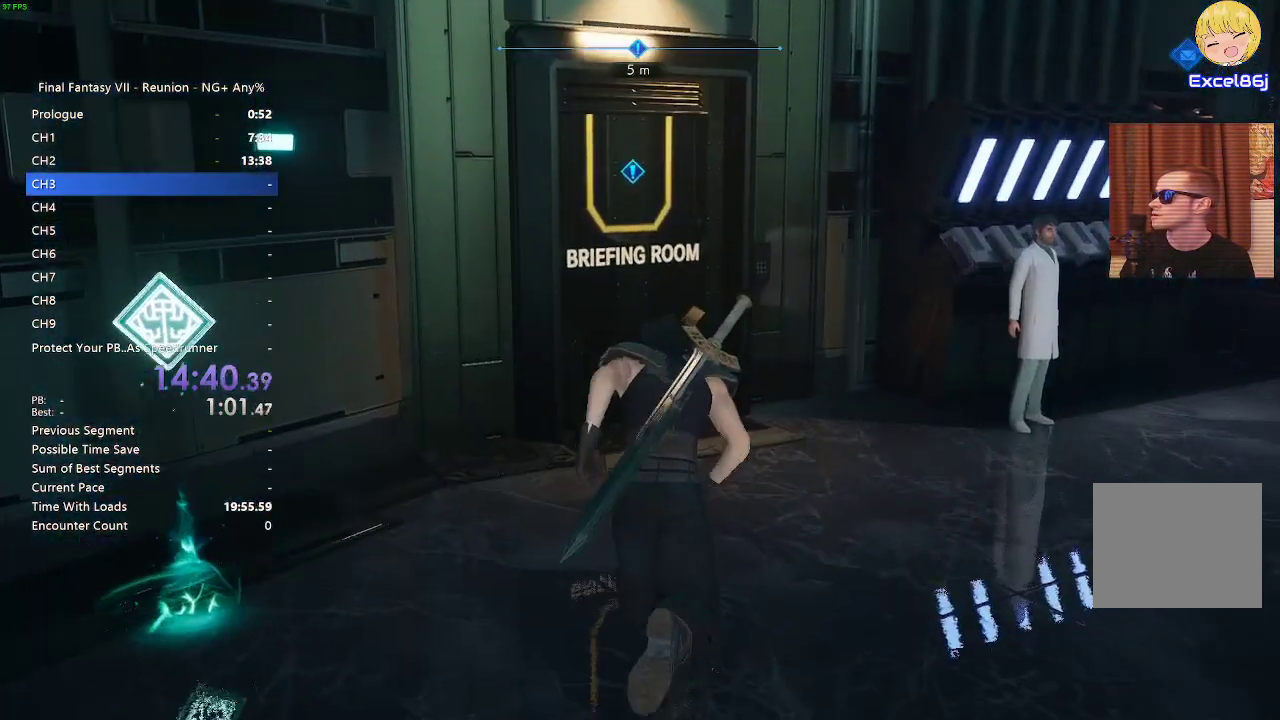
{"buttons": ["R2"], "left_stick": "up", "right_stick": "center", "events": [[17, "R2", "up"], [283, "R2", "down"], [400, "CROSS", "down"], [483, "CROSS", "up"]]}
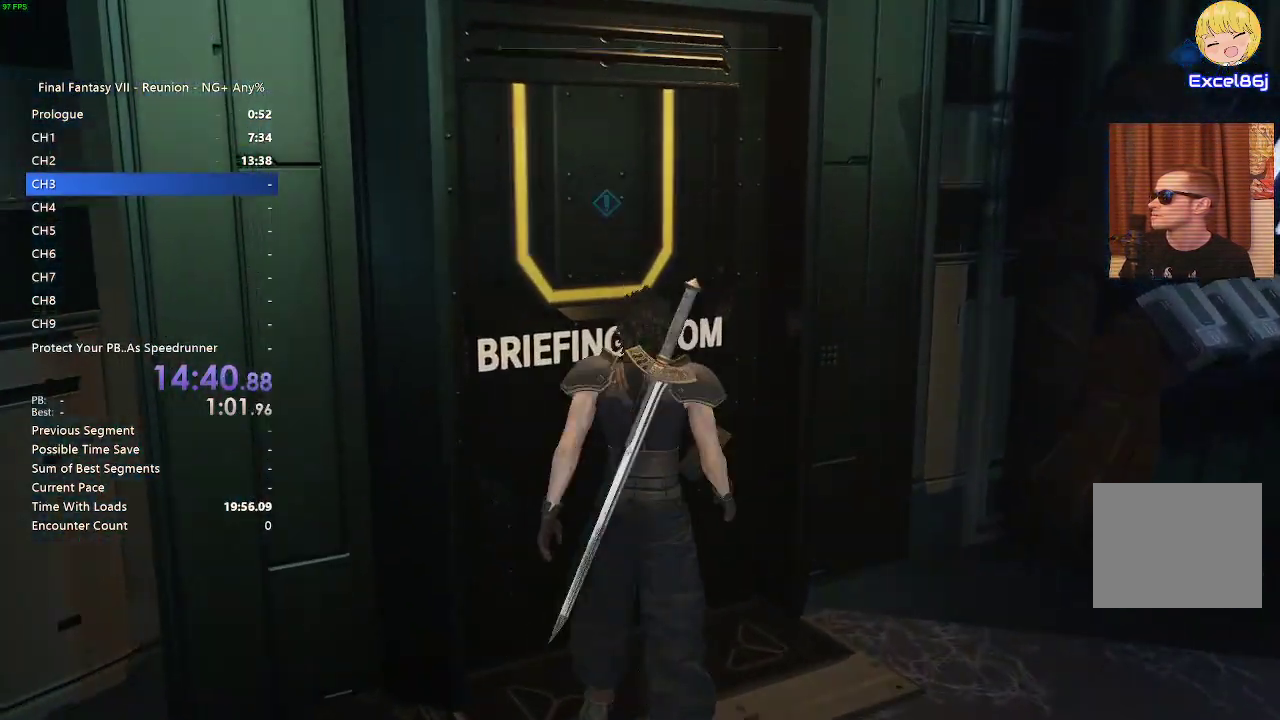
{"buttons": [], "left_stick": "center", "right_stick": "center", "events": [[50, "left_stick", "up-left"], [67, "CROSS", "down"], [150, "CROSS", "up"], [367, "left_stick", "center"], [483, "R2", "up"]]}
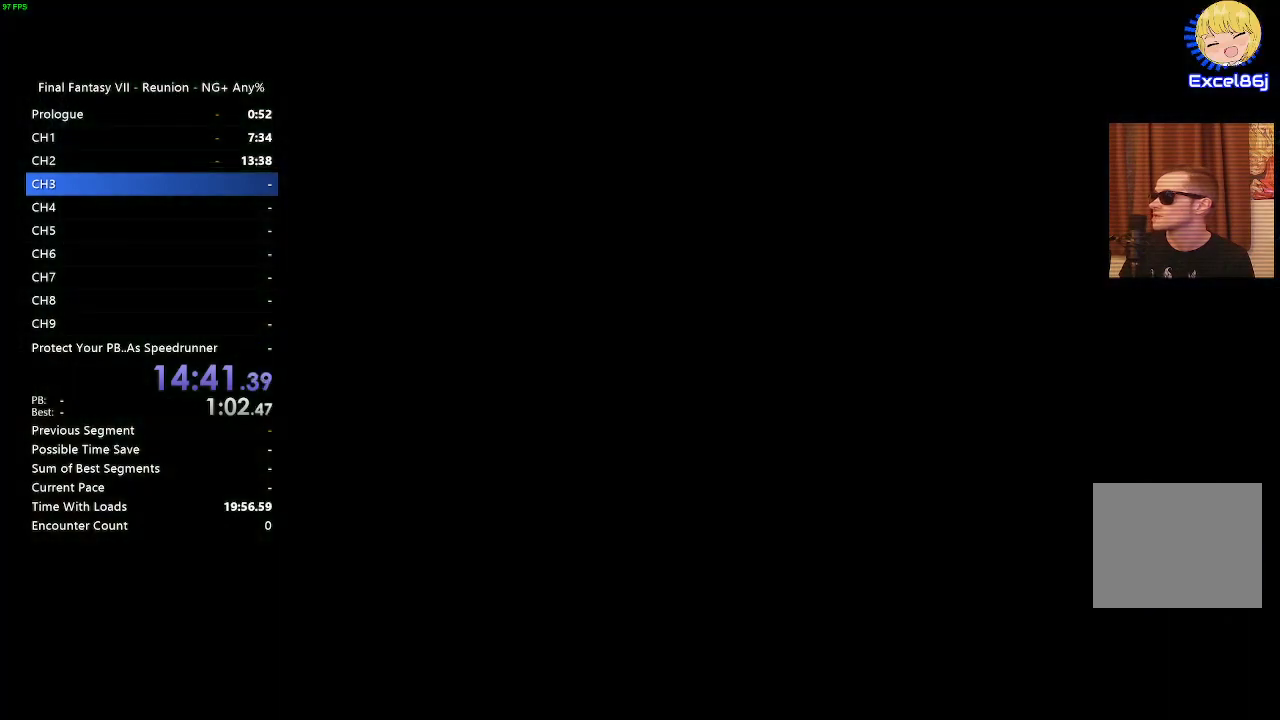
{"buttons": [], "left_stick": "center", "right_stick": "center", "events": []}
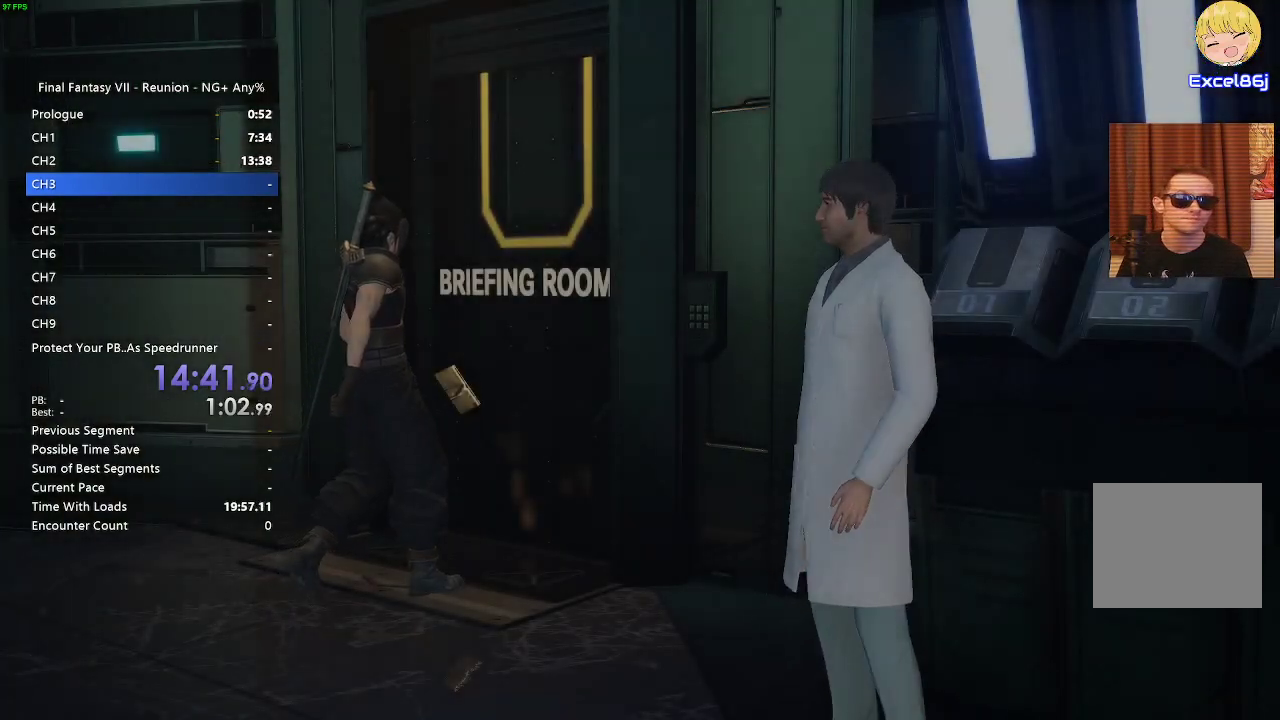
{"buttons": [], "left_stick": "center", "right_stick": "center", "events": []}
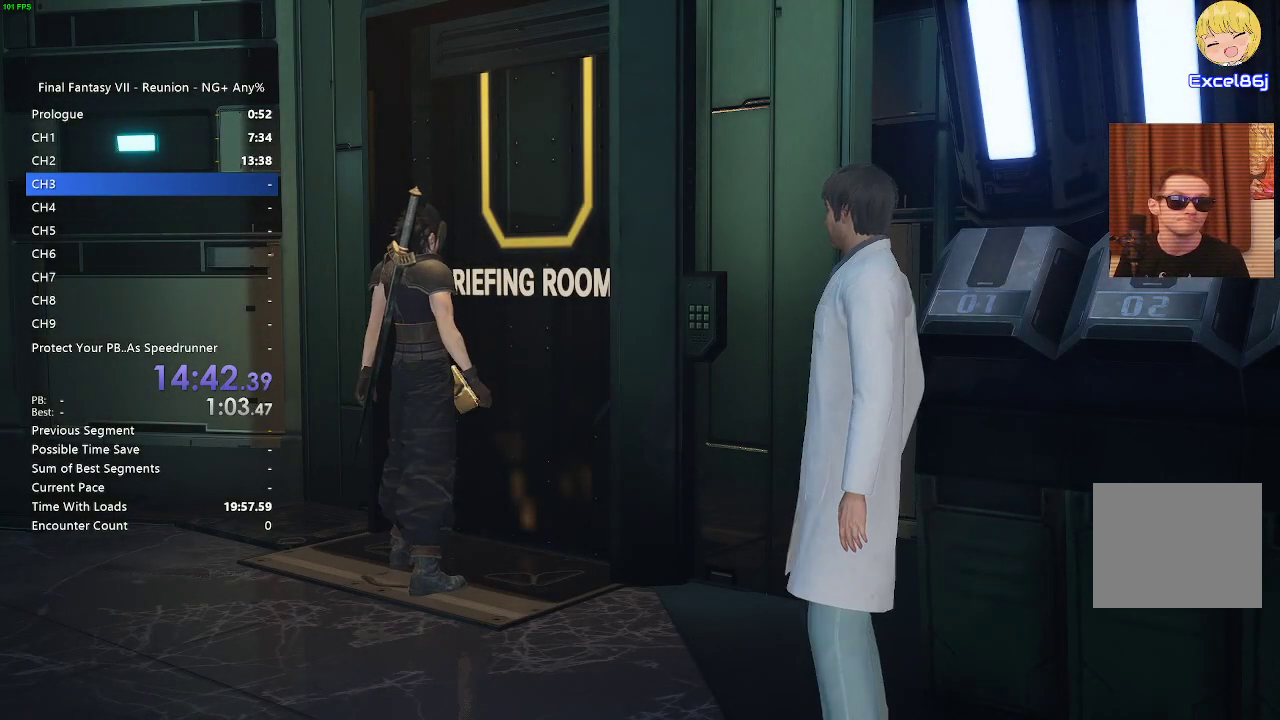
{"buttons": [], "left_stick": "up", "right_stick": "center", "events": [[250, "right_stick", "left"], [350, "left_stick", "up"], [433, "right_stick", "center"]]}